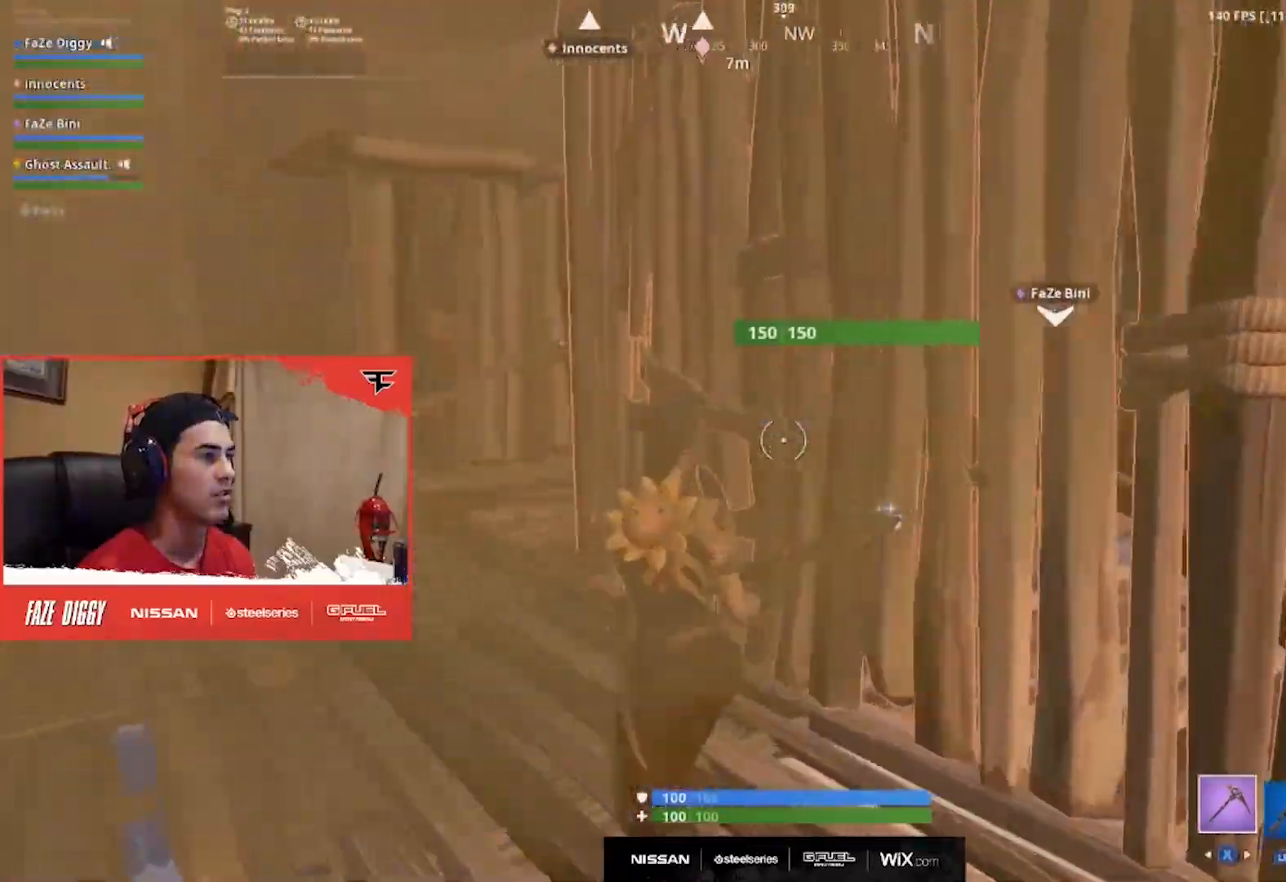
Gameplay with a controller (Xbox layout); each line is a JSON object with the inputs held at the frame after it. "events" lists button and stick changes between this image and that frame as [ms after this image, input, new state], when the widget could be followed in between. Not read: L1 R1.
{"buttons": ["R2"], "left_stick": "right", "right_stick": "down-right", "events": [[133, "A", "down"], [133, "R2", "down"], [250, "right_stick", "down-right"], [267, "A", "up"], [400, "left_stick", "up-right"], [450, "left_stick", "right"]]}
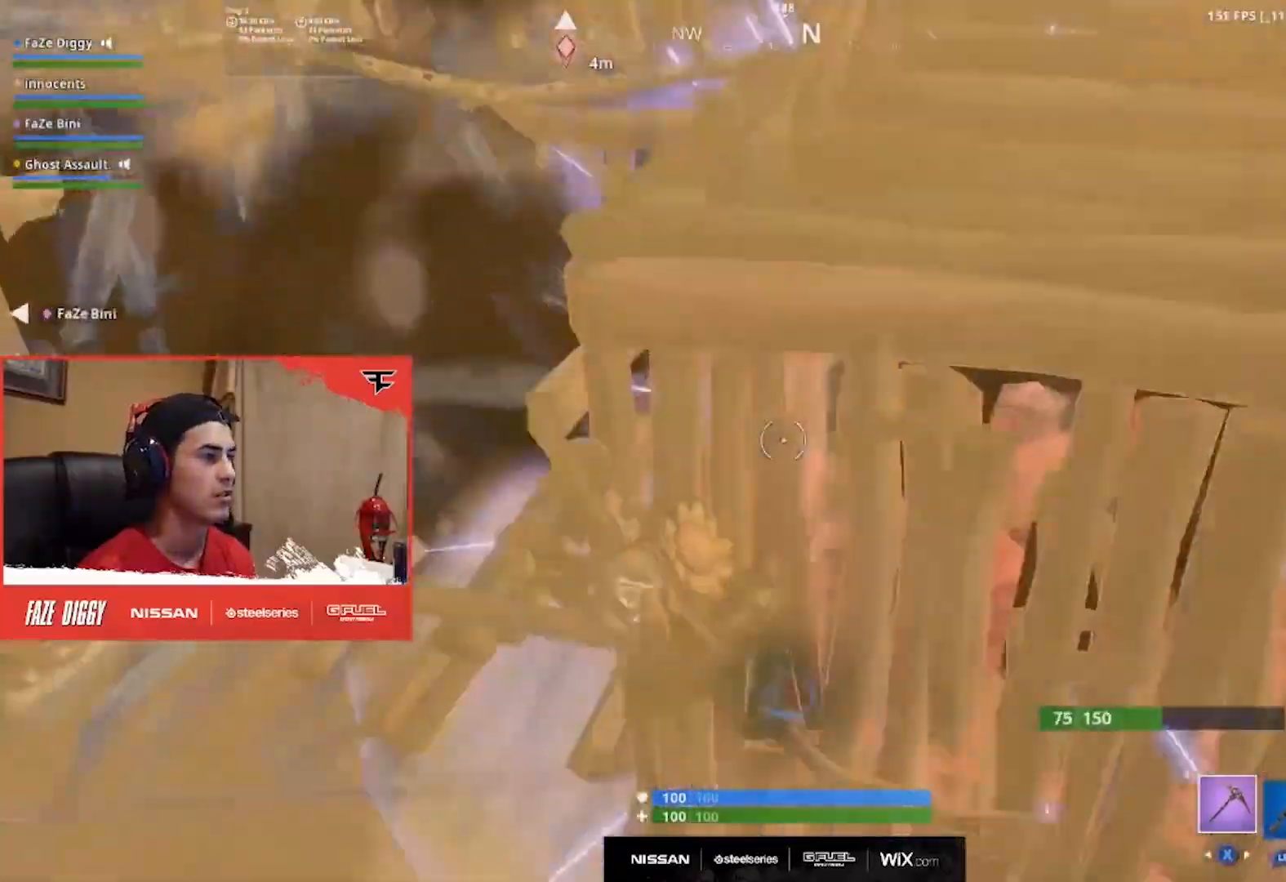
{"buttons": [], "left_stick": "up-left", "right_stick": "down", "events": [[50, "right_stick", "right"], [301, "left_stick", "up"], [317, "right_stick", "up-left"], [434, "left_stick", "up-left"], [451, "R2", "up"], [451, "right_stick", "center"], [501, "right_stick", "down"]]}
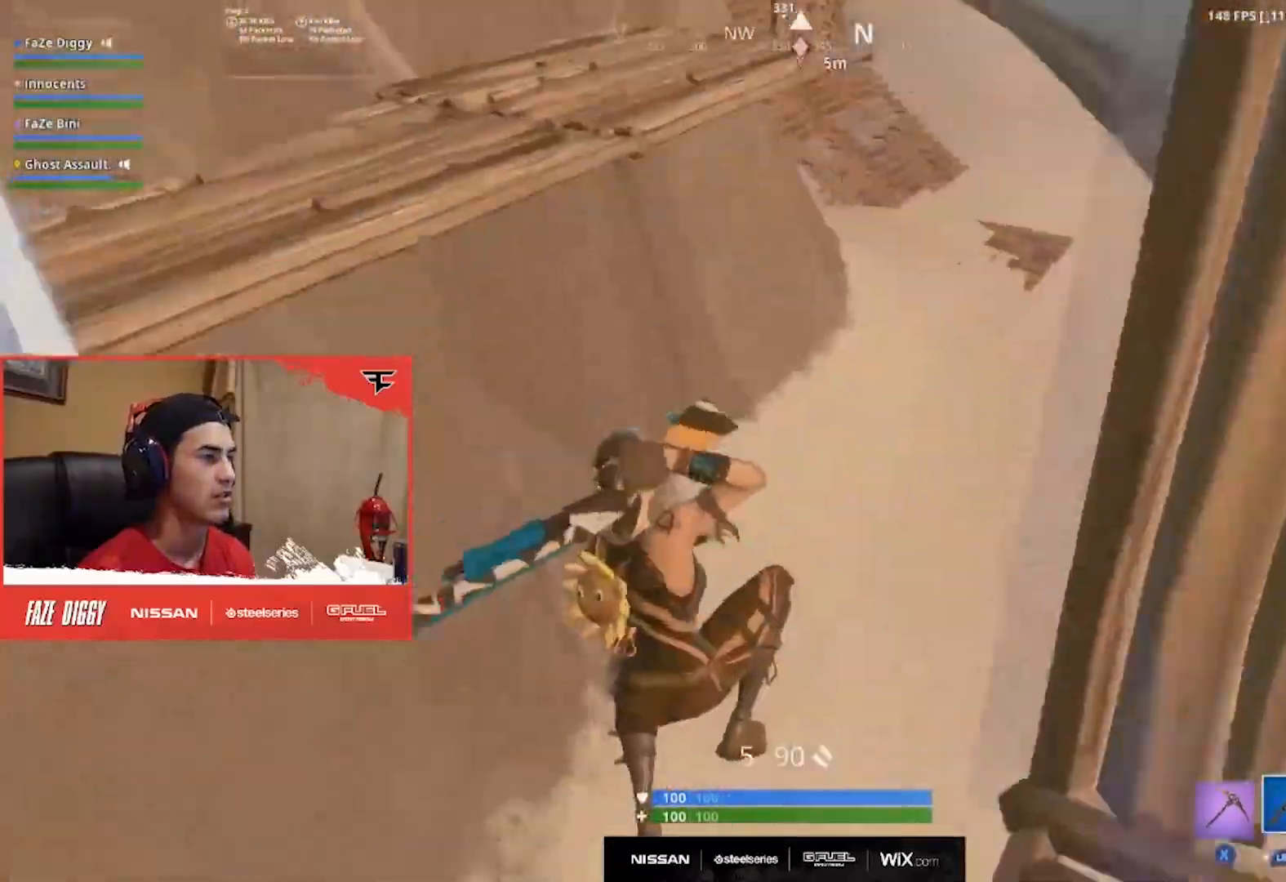
{"buttons": ["B"], "left_stick": "up-left", "right_stick": "up", "events": [[133, "right_stick", "right"], [183, "right_stick", "up-right"], [300, "right_stick", "up"], [467, "B", "down"]]}
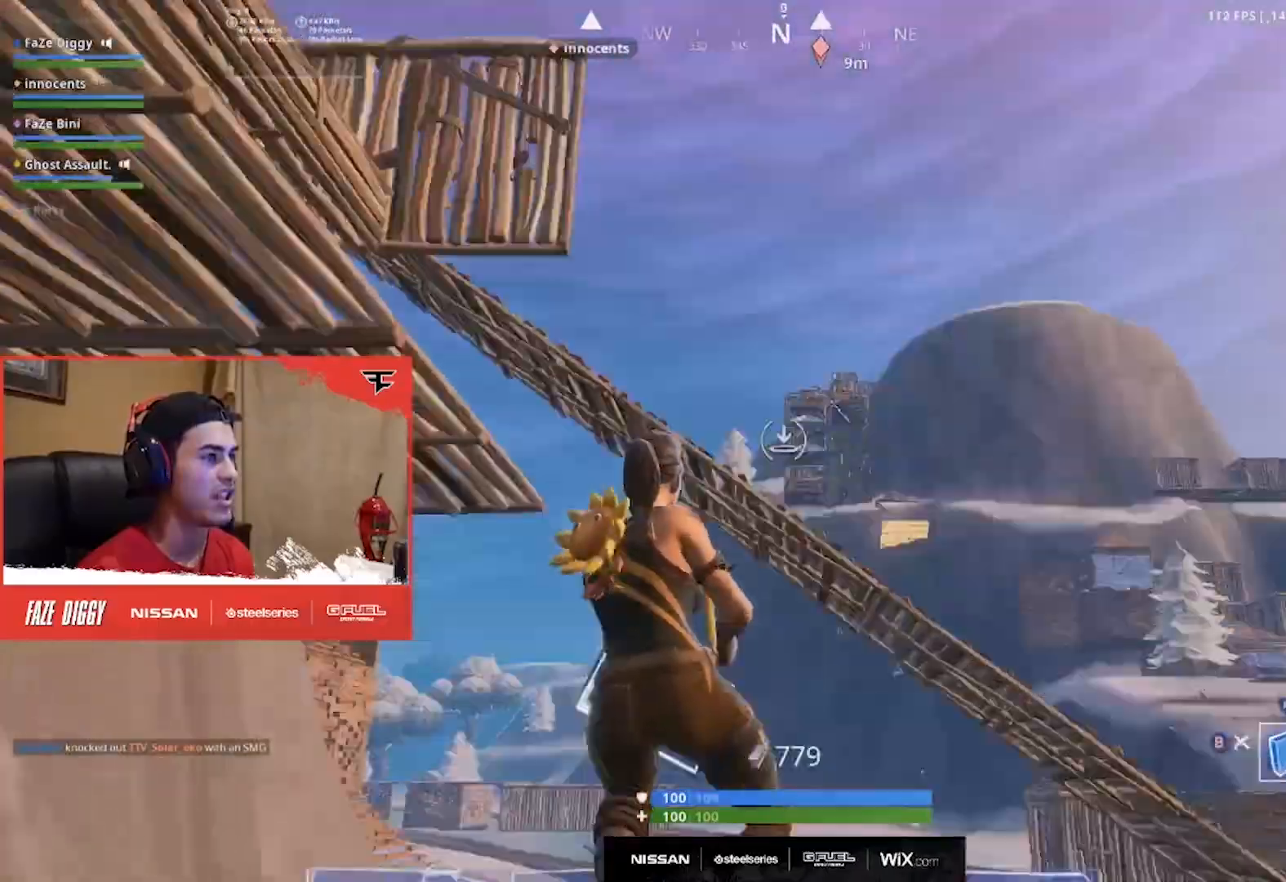
{"buttons": ["R2"], "left_stick": "up-left", "right_stick": "right", "events": [[34, "right_stick", "center"], [50, "B", "up"], [84, "R2", "down"], [117, "A", "down"], [134, "right_stick", "down-right"], [200, "left_stick", "down-left"], [234, "A", "up"], [317, "left_stick", "left"], [401, "right_stick", "right"], [467, "left_stick", "up-left"]]}
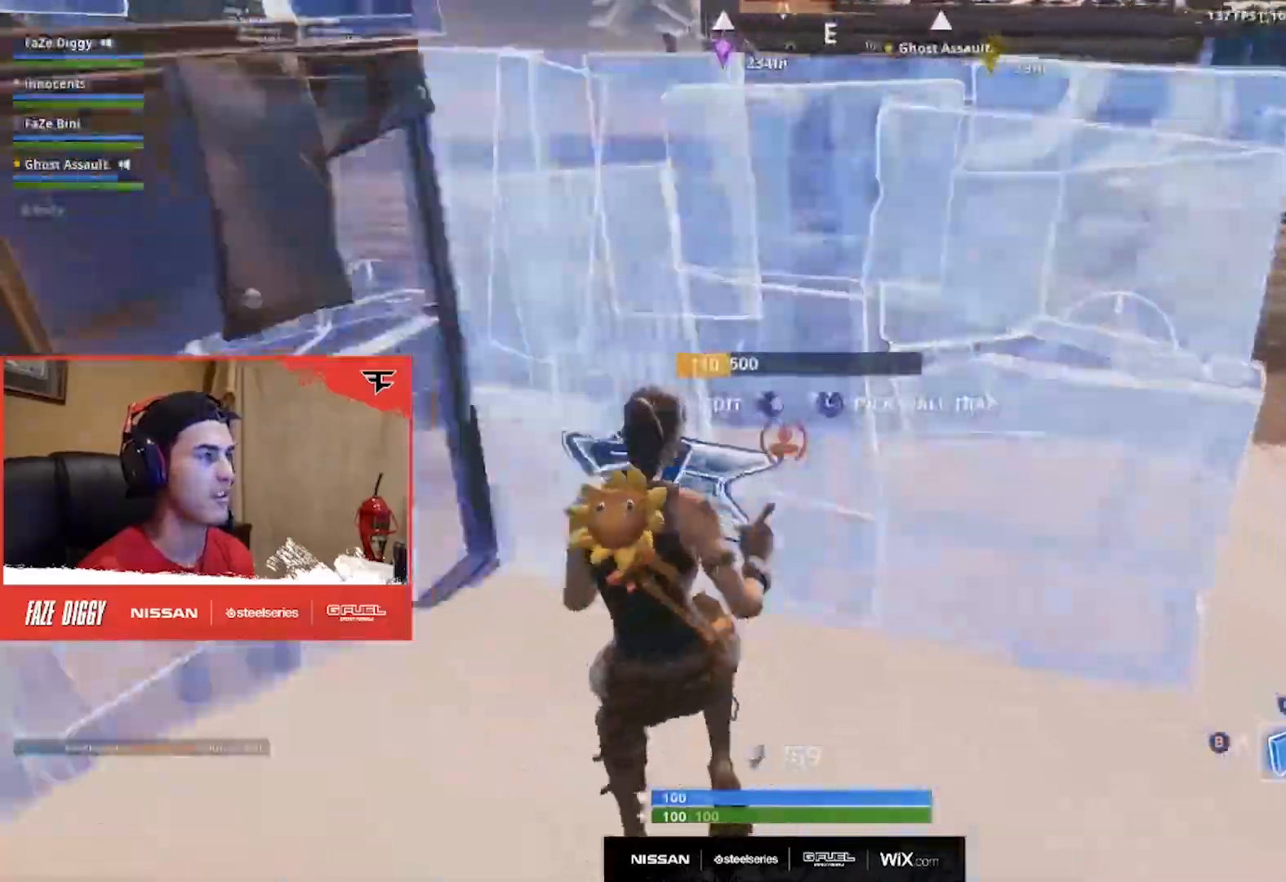
{"buttons": ["R2"], "left_stick": "left", "right_stick": "center", "events": [[133, "A", "down"], [167, "right_stick", "center"], [183, "left_stick", "left"], [233, "A", "up"]]}
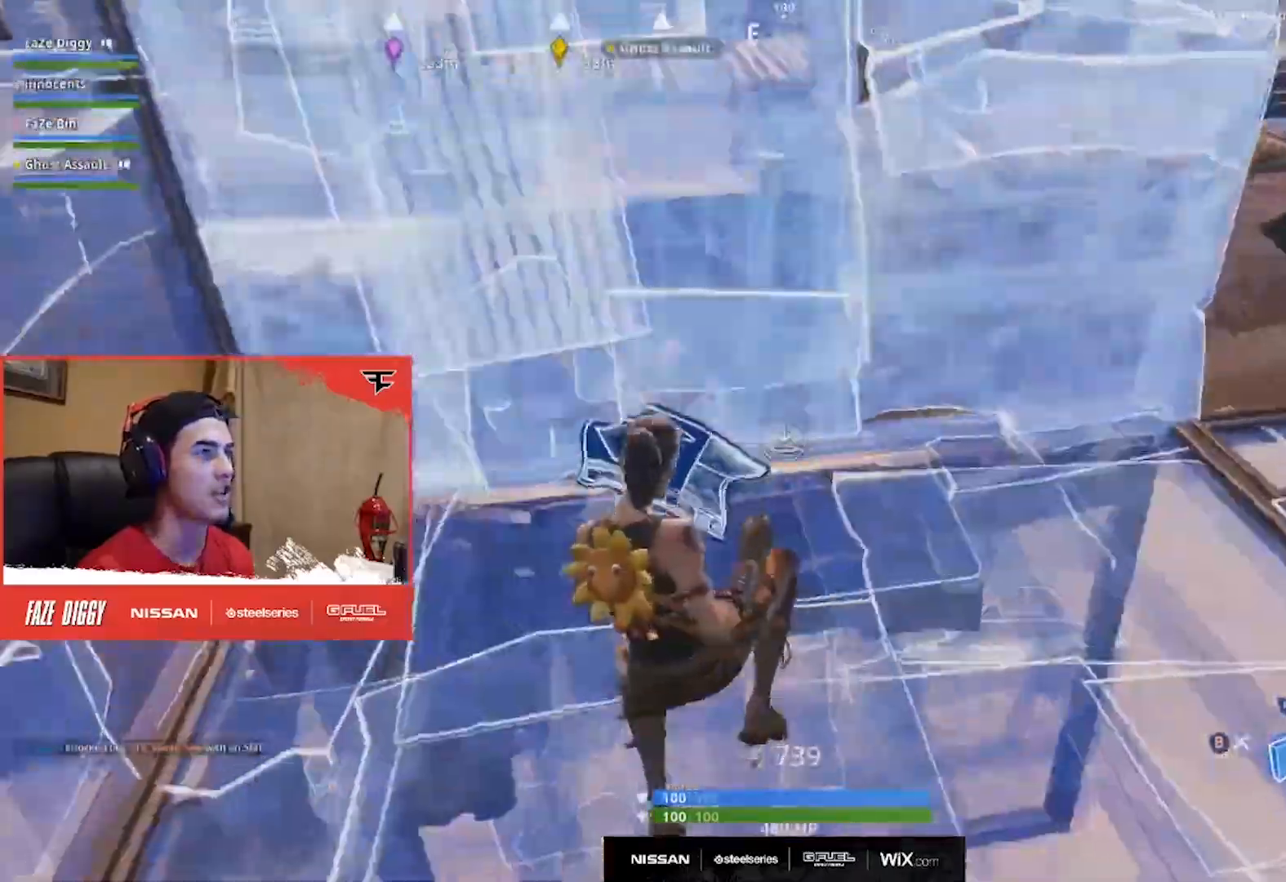
{"buttons": [], "left_stick": "up", "right_stick": "center", "events": [[17, "right_stick", "down-right"], [34, "R2", "up"], [84, "right_stick", "up"], [100, "L2", "down"], [134, "left_stick", "up-left"], [200, "right_stick", "center"], [250, "B", "down"], [250, "left_stick", "up"], [267, "L2", "up"], [284, "right_stick", "right"], [334, "B", "up"], [384, "right_stick", "center"]]}
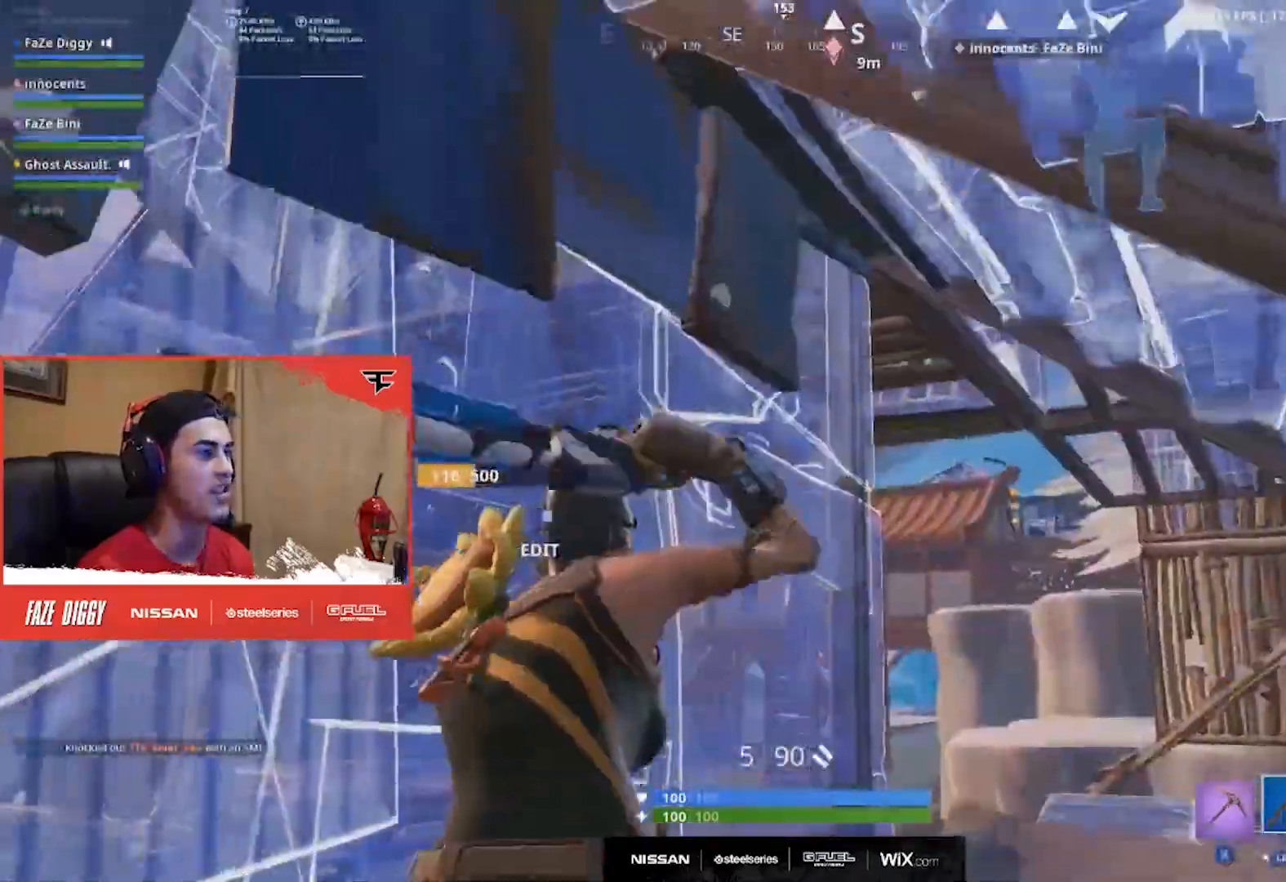
{"buttons": [], "left_stick": "up", "right_stick": "up-right", "events": [[50, "right_stick", "right"], [100, "B", "down"], [116, "left_stick", "up-right"], [183, "right_stick", "center"], [217, "B", "up"], [250, "L2", "down"], [367, "B", "down"], [400, "L2", "up"], [417, "left_stick", "up"], [417, "right_stick", "up-right"], [450, "B", "up"]]}
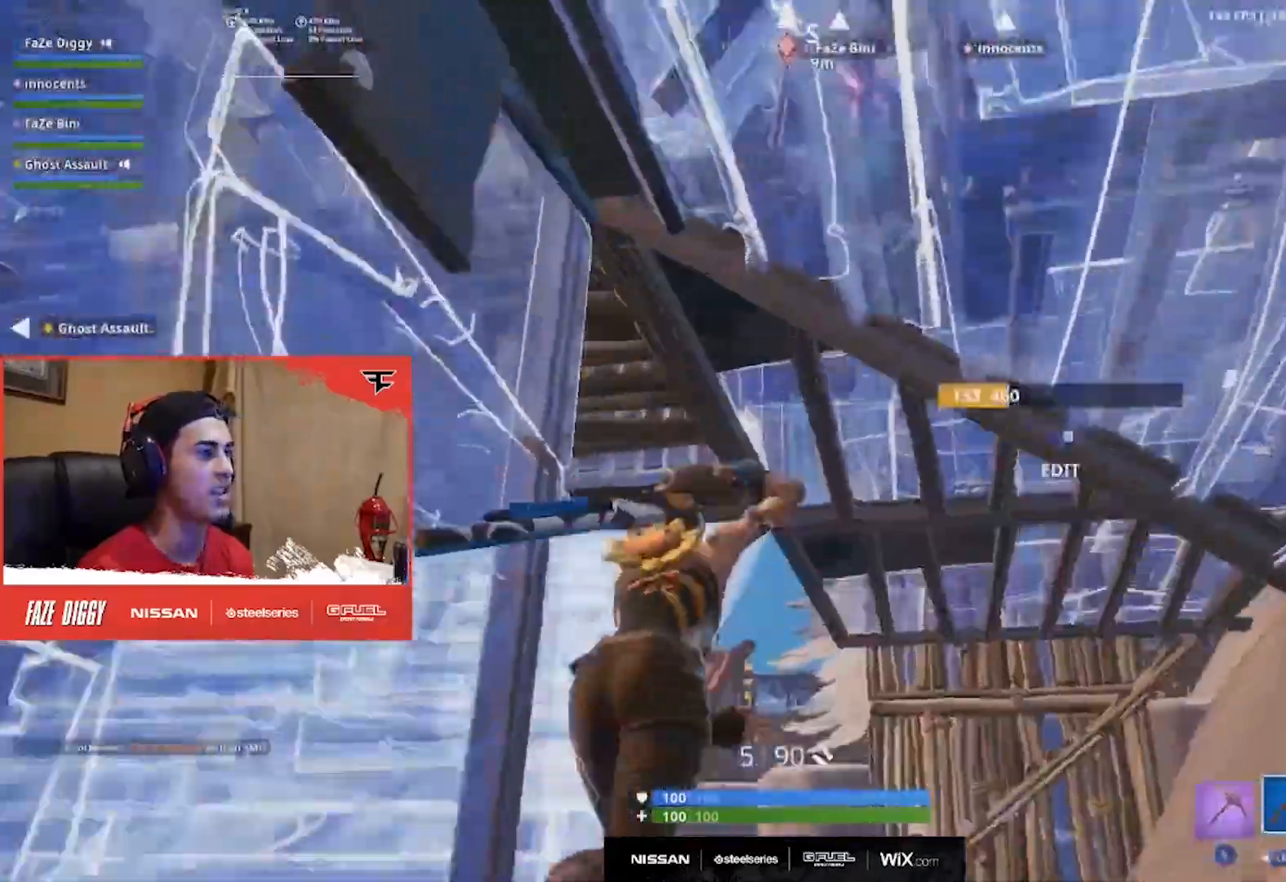
{"buttons": [], "left_stick": "up-left", "right_stick": "center", "events": [[67, "right_stick", "center"], [200, "left_stick", "up-left"], [234, "right_stick", "left"], [367, "A", "down"], [384, "right_stick", "center"], [451, "A", "up"]]}
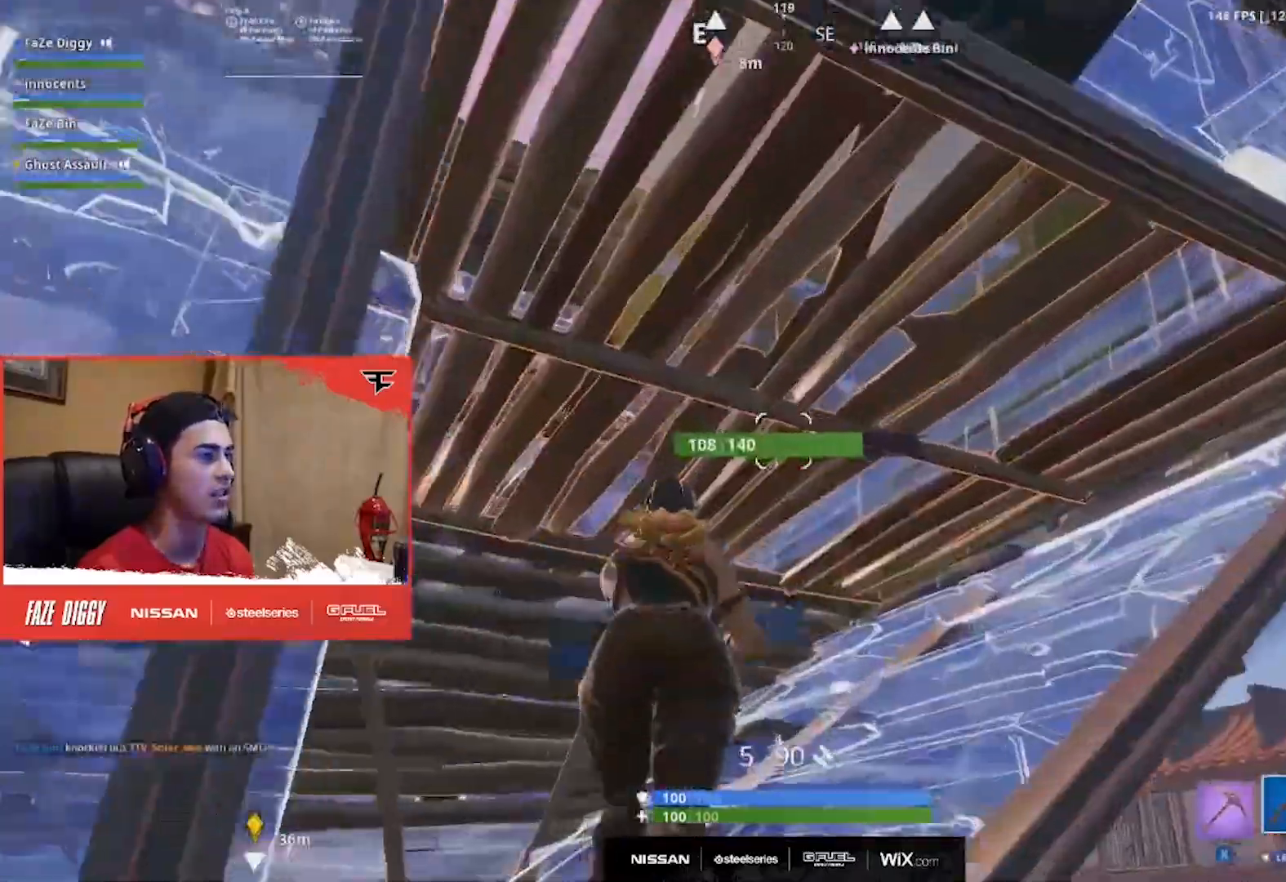
{"buttons": ["R2"], "left_stick": "right", "right_stick": "down-left", "events": [[50, "X", "down"], [150, "X", "up"], [267, "right_stick", "up-right"], [283, "R2", "down"], [350, "right_stick", "center"], [383, "left_stick", "up-right"], [467, "left_stick", "right"], [467, "right_stick", "down-left"]]}